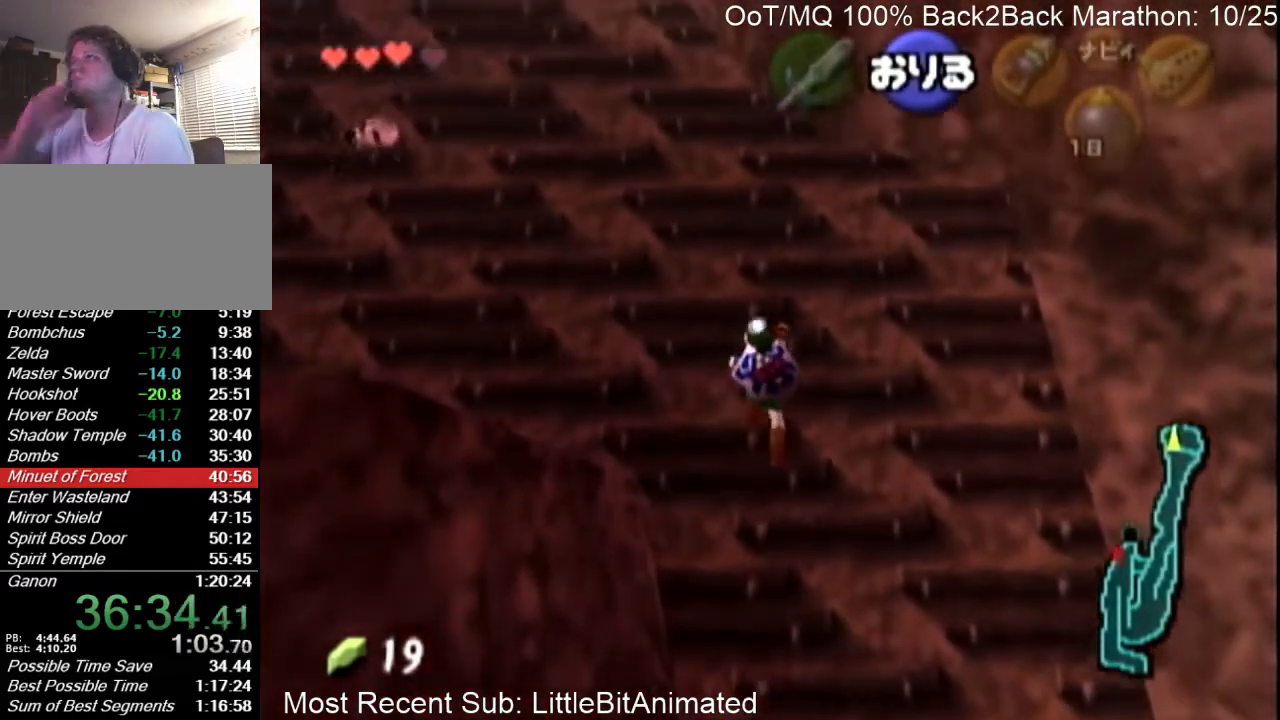
Gameplay with a controller (Nintendo layout); each line is a JSON object with the inputs held at the frame after it. "events" lists button and stick changes between this image and that frame as [ms after this image, input, new state], when the widget could be followed in between. Not read: L3 R3.
{"buttons": [], "left_stick": "up", "right_stick": "center", "events": []}
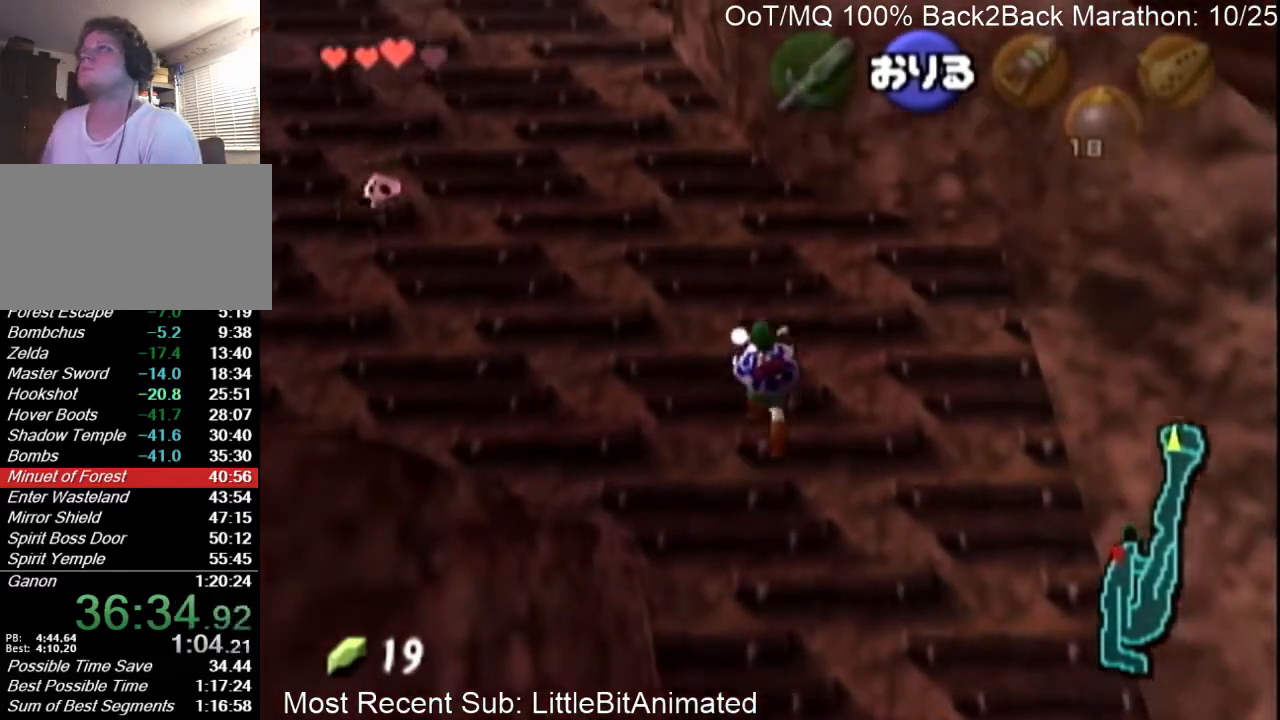
{"buttons": [], "left_stick": "up", "right_stick": "center", "events": []}
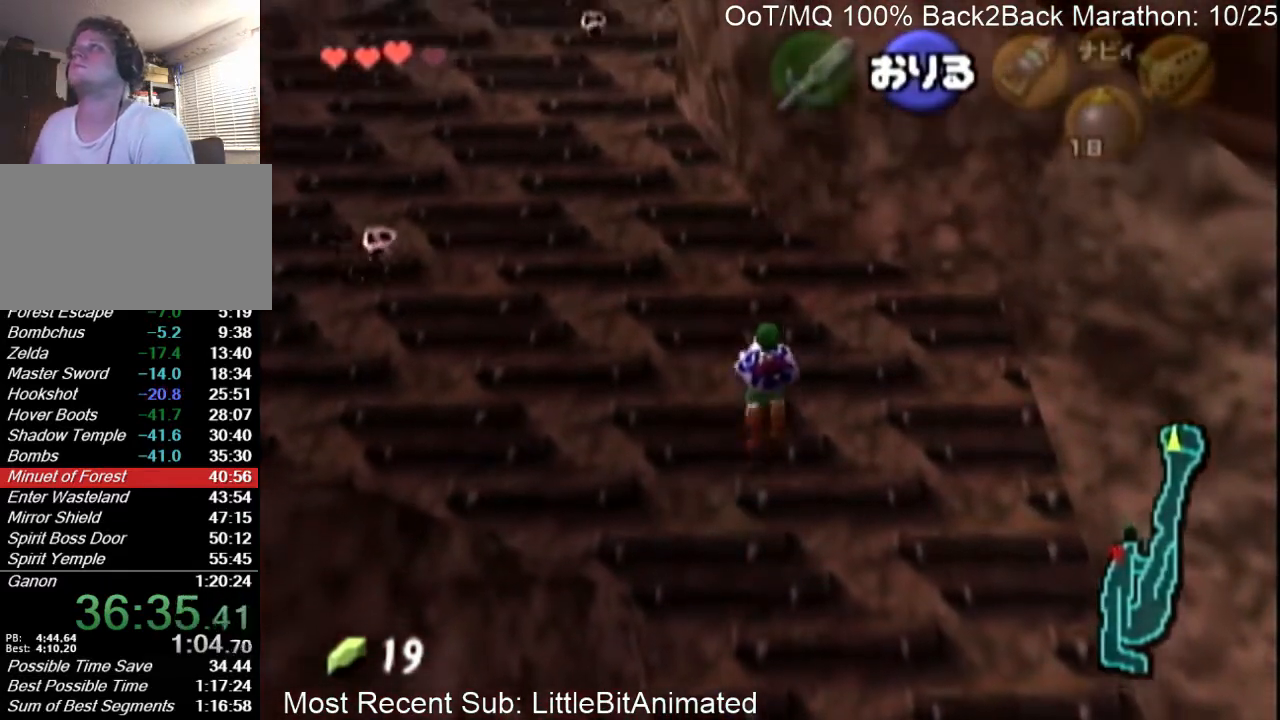
{"buttons": [], "left_stick": "up-left", "right_stick": "center", "events": [[467, "left_stick", "up-left"]]}
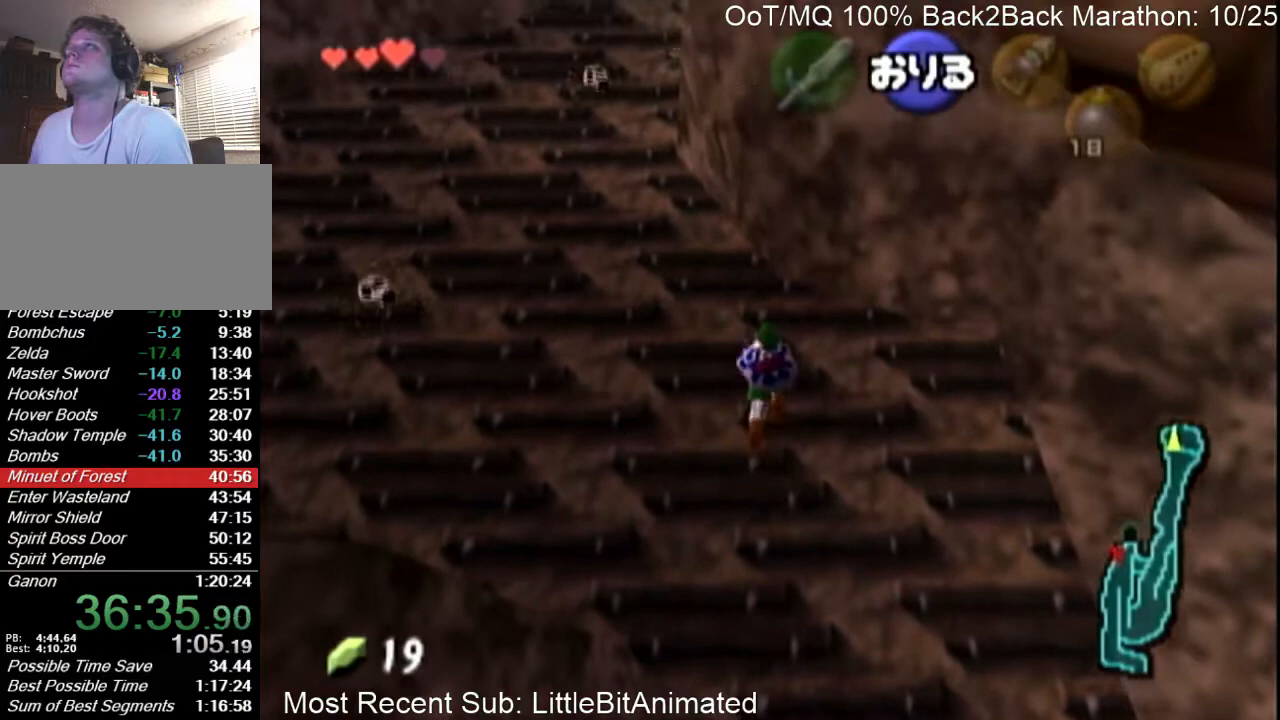
{"buttons": [], "left_stick": "up-left", "right_stick": "center", "events": []}
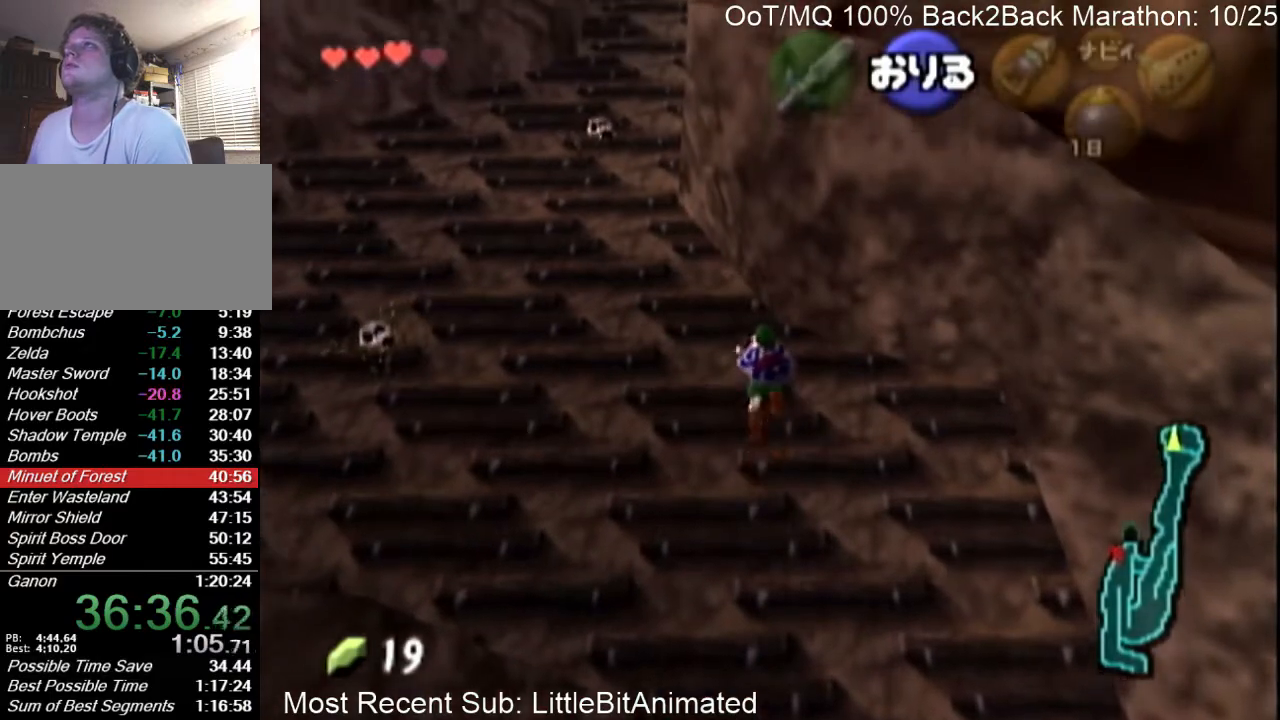
{"buttons": [], "left_stick": "up-left", "right_stick": "center", "events": []}
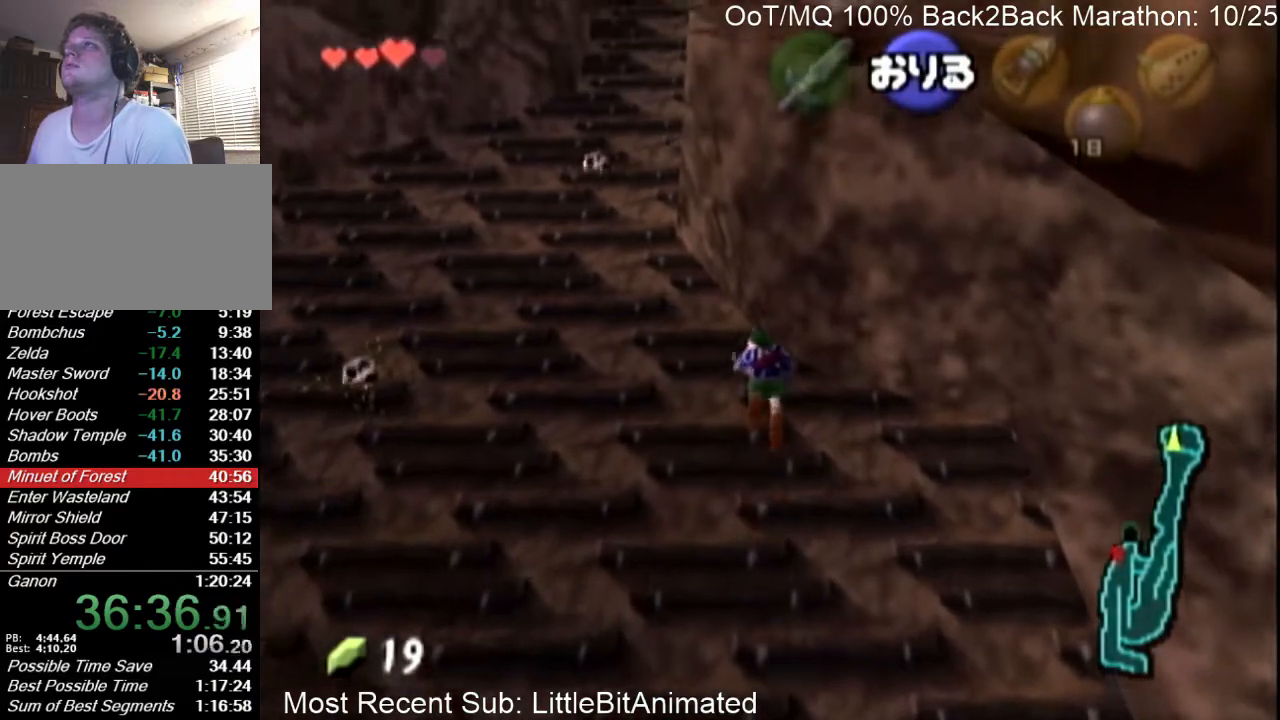
{"buttons": [], "left_stick": "up-left", "right_stick": "center", "events": []}
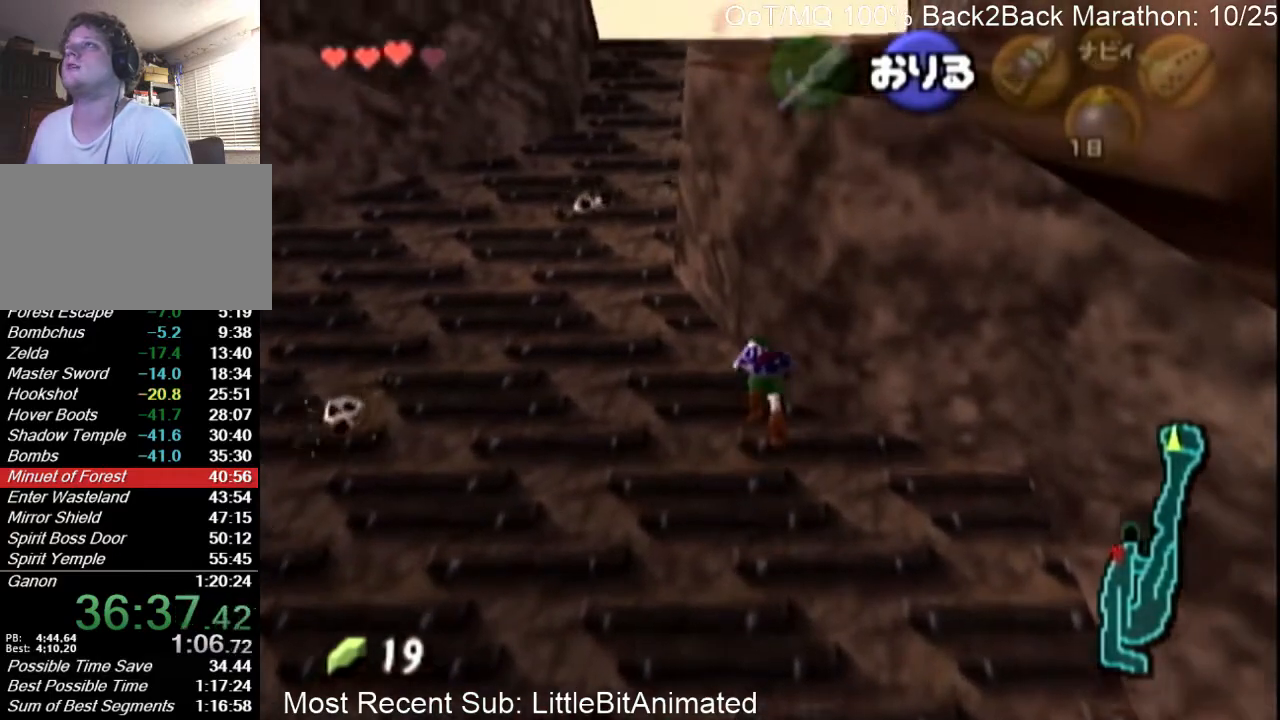
{"buttons": [], "left_stick": "up", "right_stick": "center", "events": [[300, "left_stick", "up"]]}
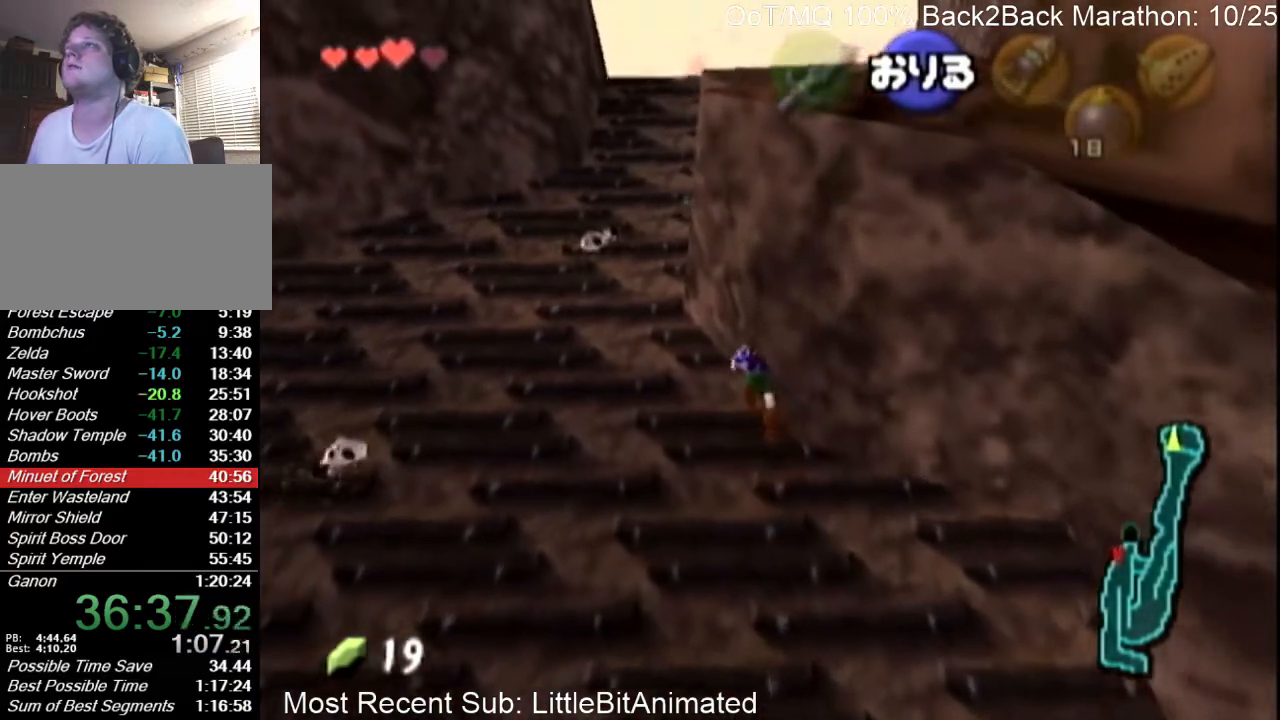
{"buttons": [], "left_stick": "down", "right_stick": "center", "events": [[133, "left_stick", "center"], [267, "left_stick", "down"]]}
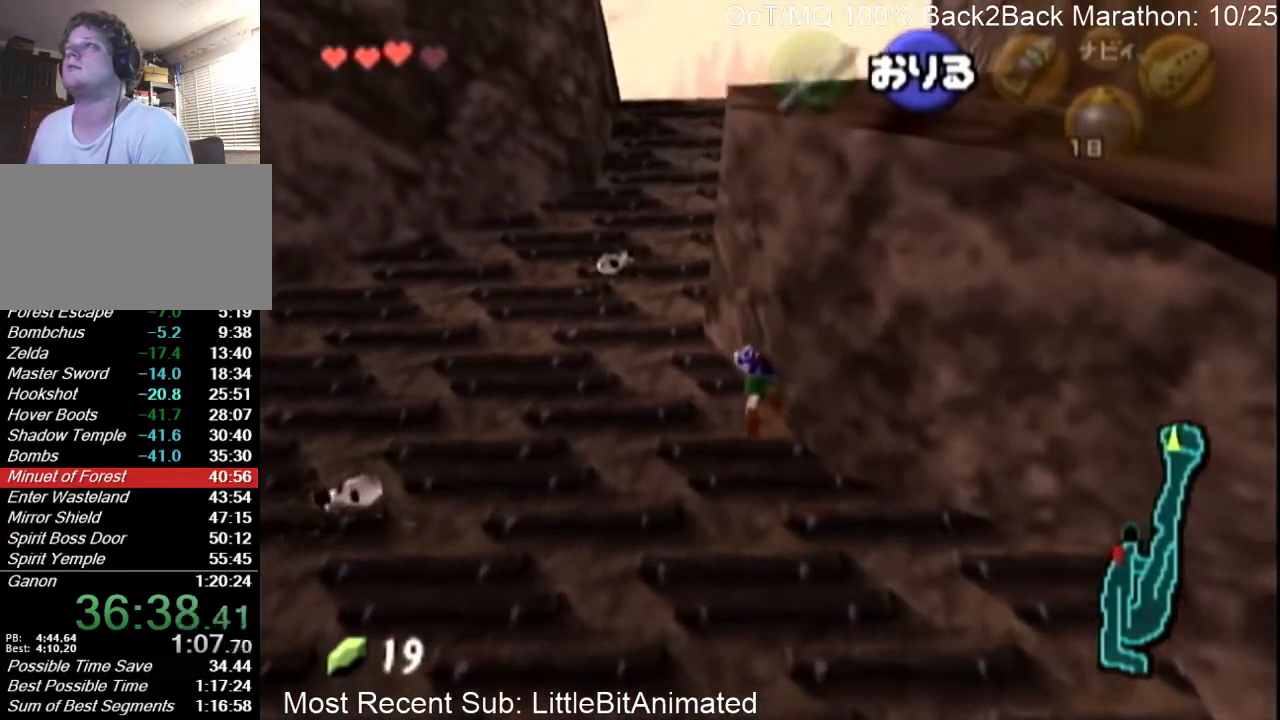
{"buttons": [], "left_stick": "down", "right_stick": "center", "events": []}
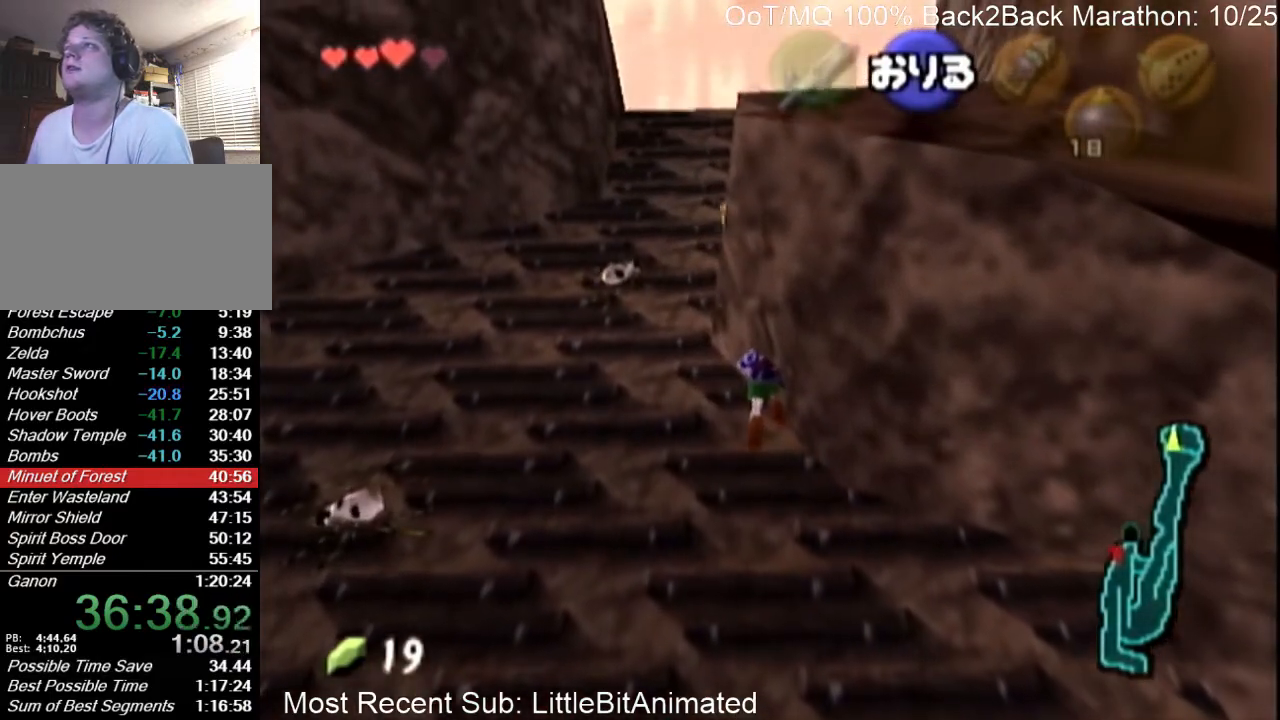
{"buttons": [], "left_stick": "down", "right_stick": "center", "events": []}
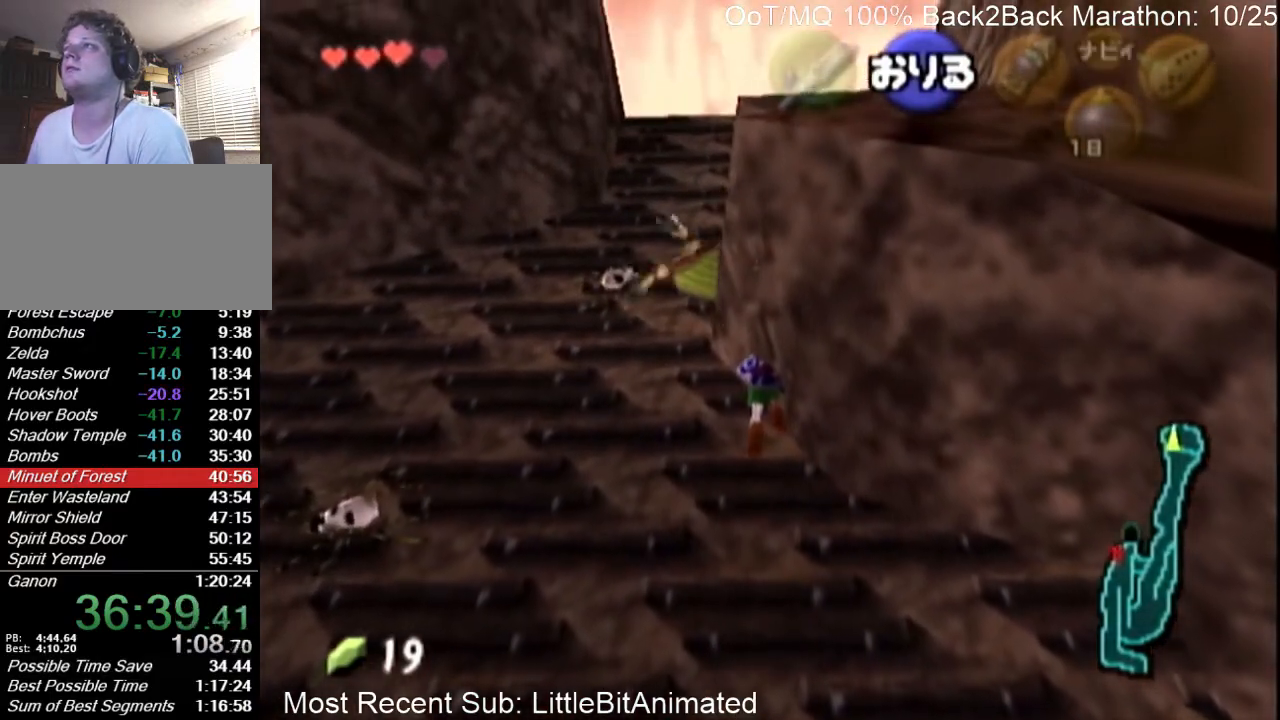
{"buttons": [], "left_stick": "up", "right_stick": "center", "events": [[267, "left_stick", "up"]]}
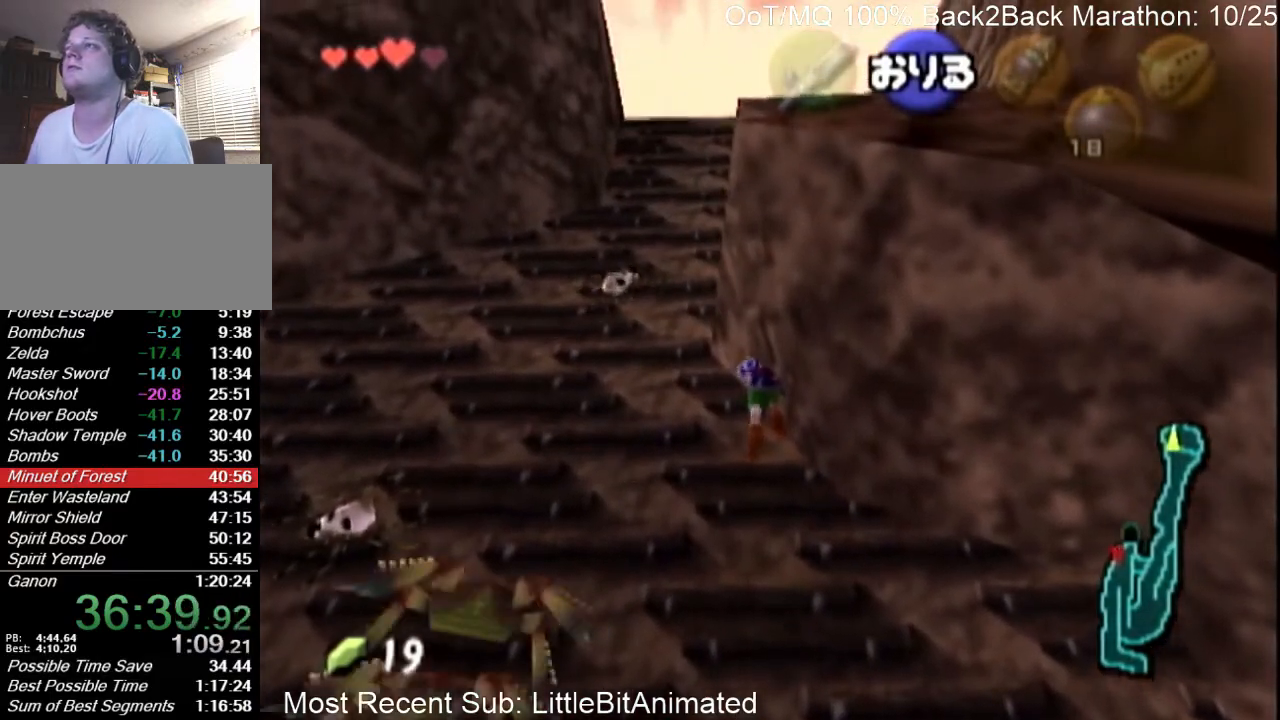
{"buttons": [], "left_stick": "up", "right_stick": "center", "events": []}
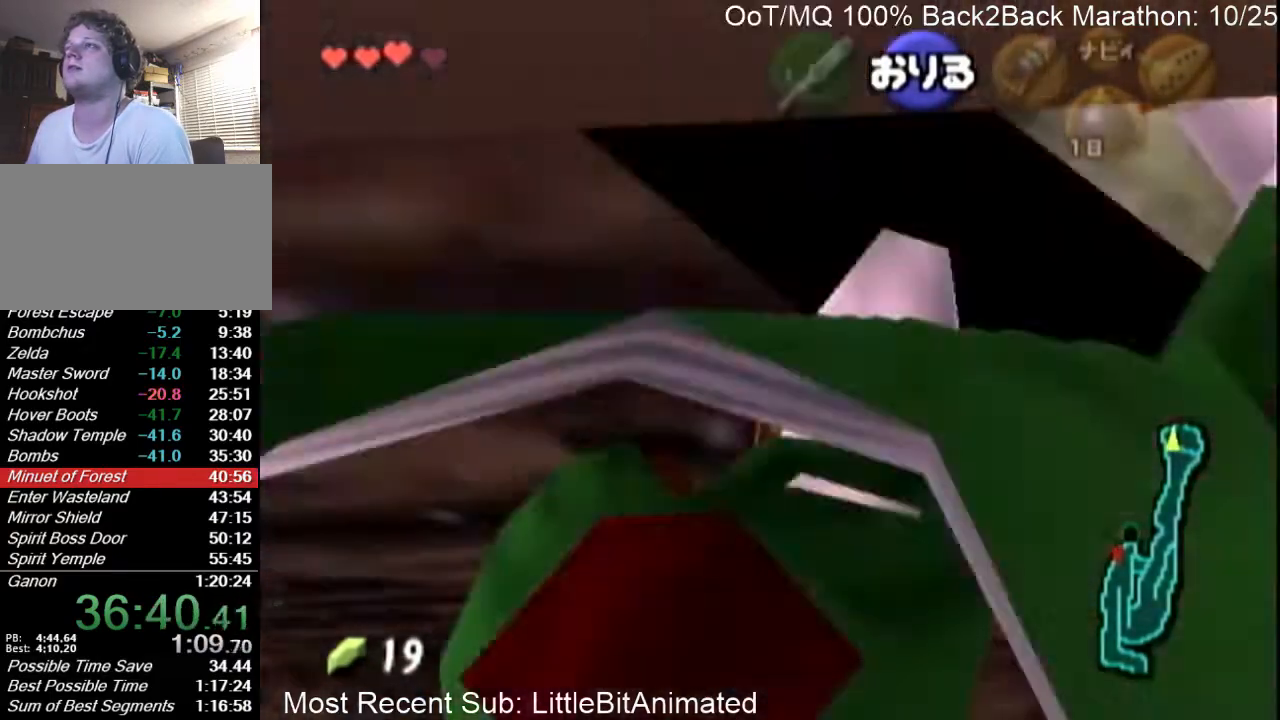
{"buttons": [], "left_stick": "up", "right_stick": "center", "events": []}
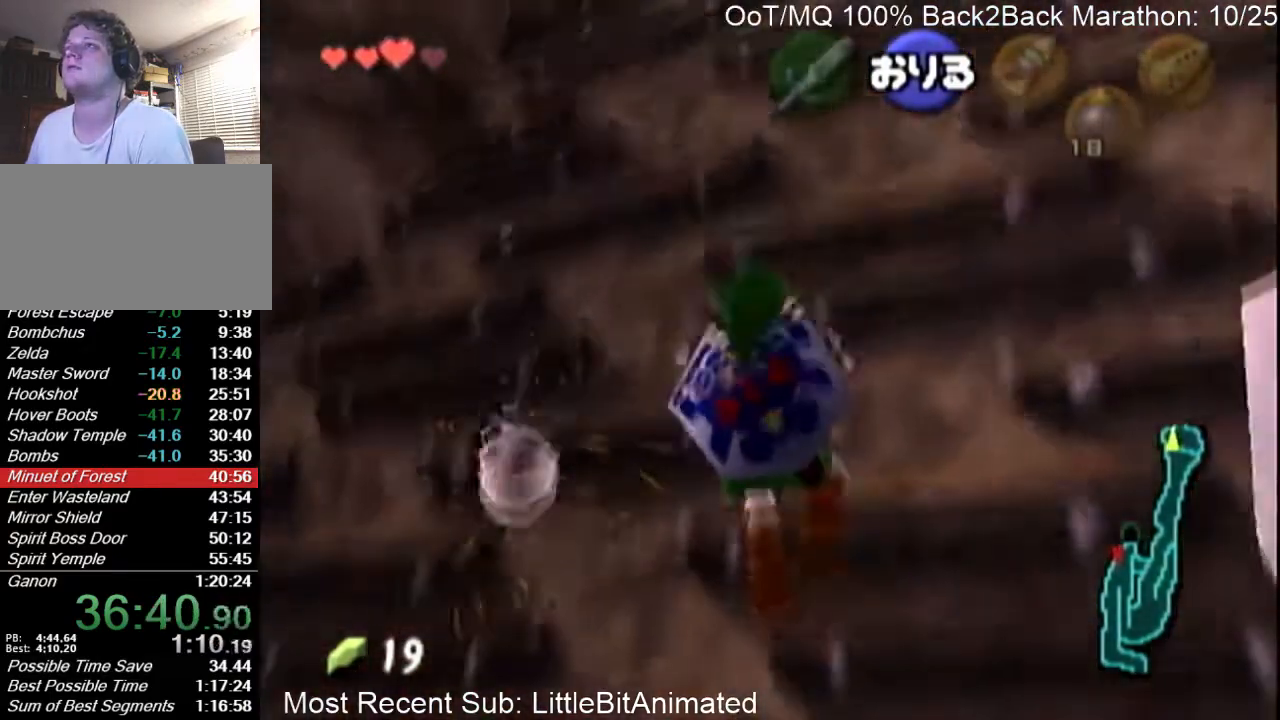
{"buttons": [], "left_stick": "up", "right_stick": "center", "events": []}
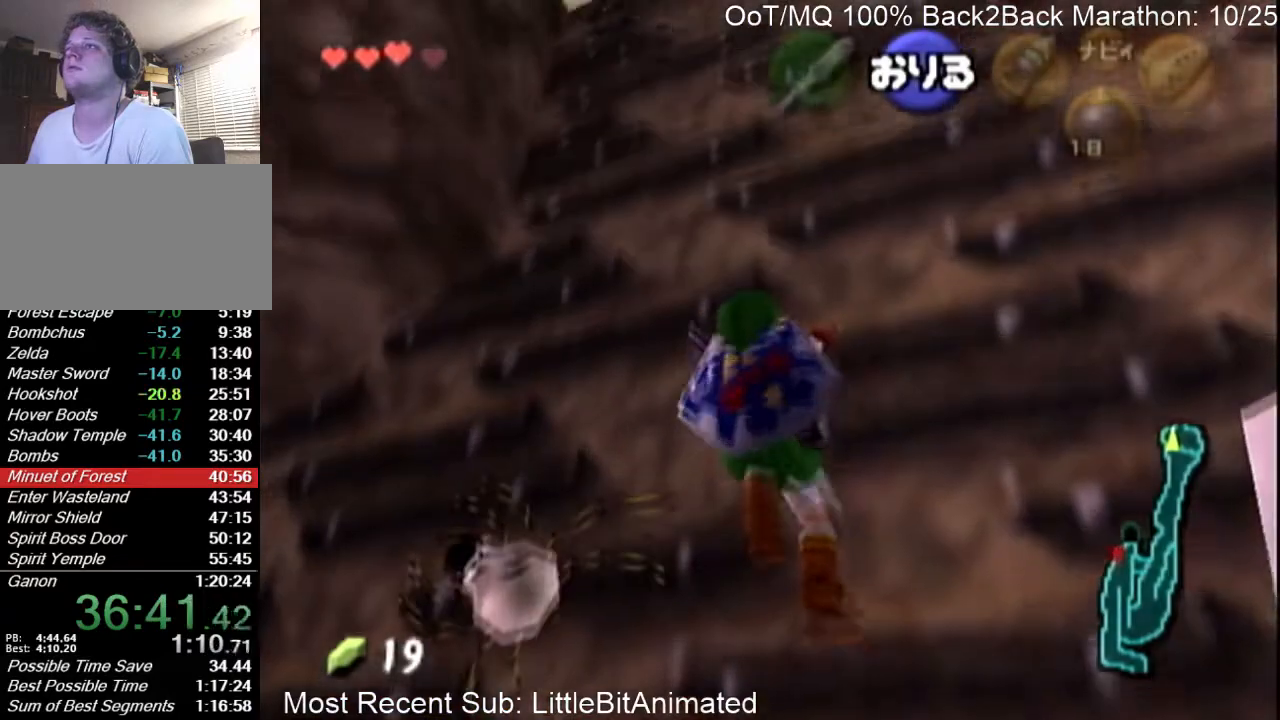
{"buttons": ["L1"], "left_stick": "up", "right_stick": "center", "events": [[267, "L1", "down"]]}
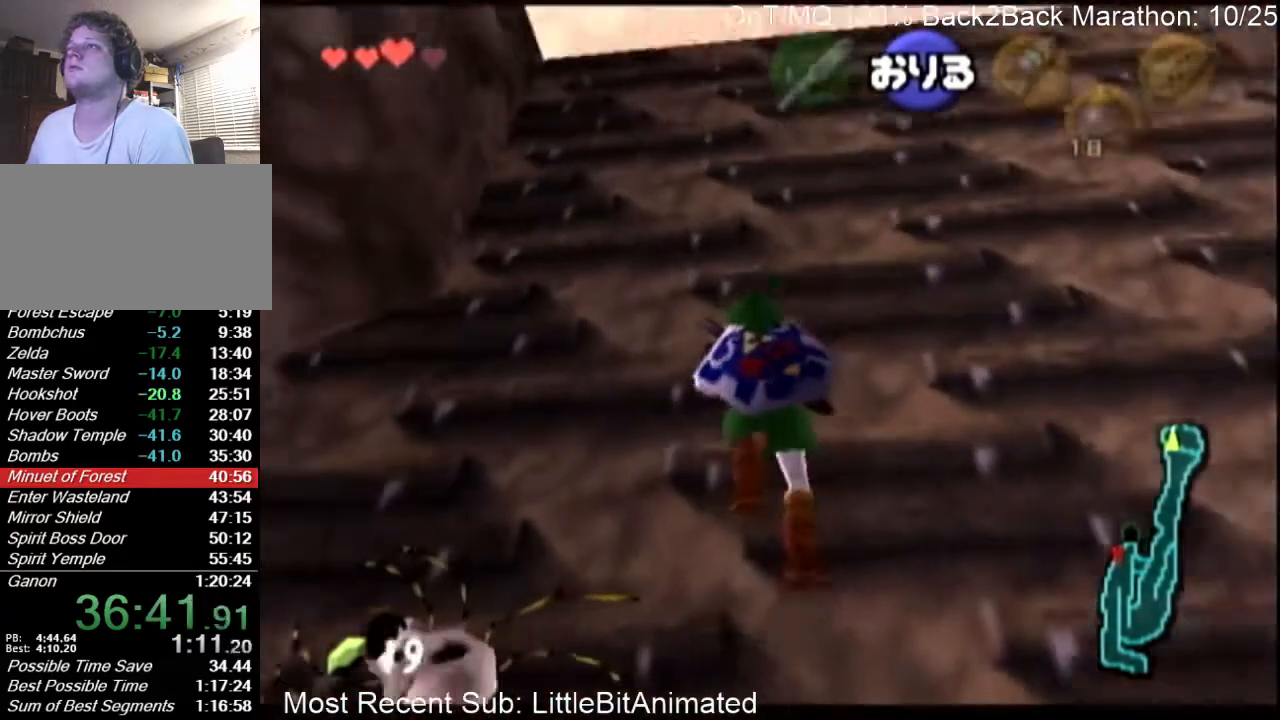
{"buttons": [], "left_stick": "up", "right_stick": "center", "events": [[100, "R1", "down"], [233, "R1", "up"], [333, "L1", "up"]]}
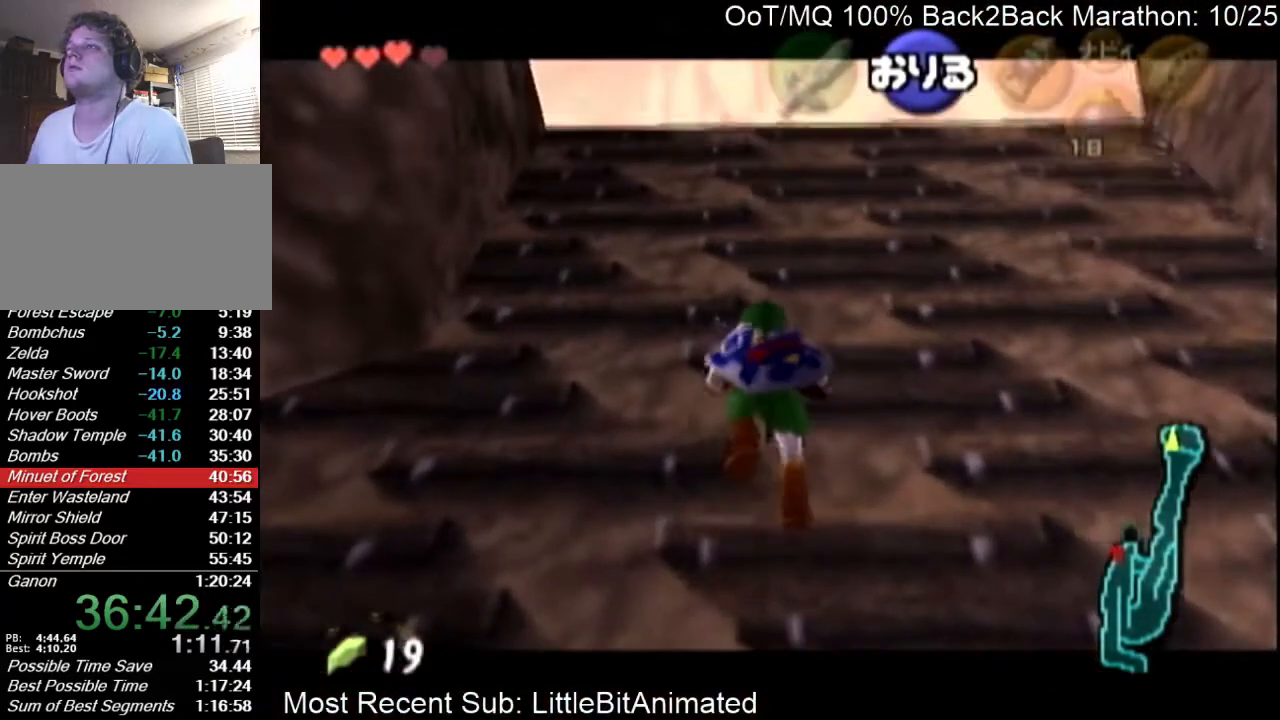
{"buttons": [], "left_stick": "up", "right_stick": "center", "events": []}
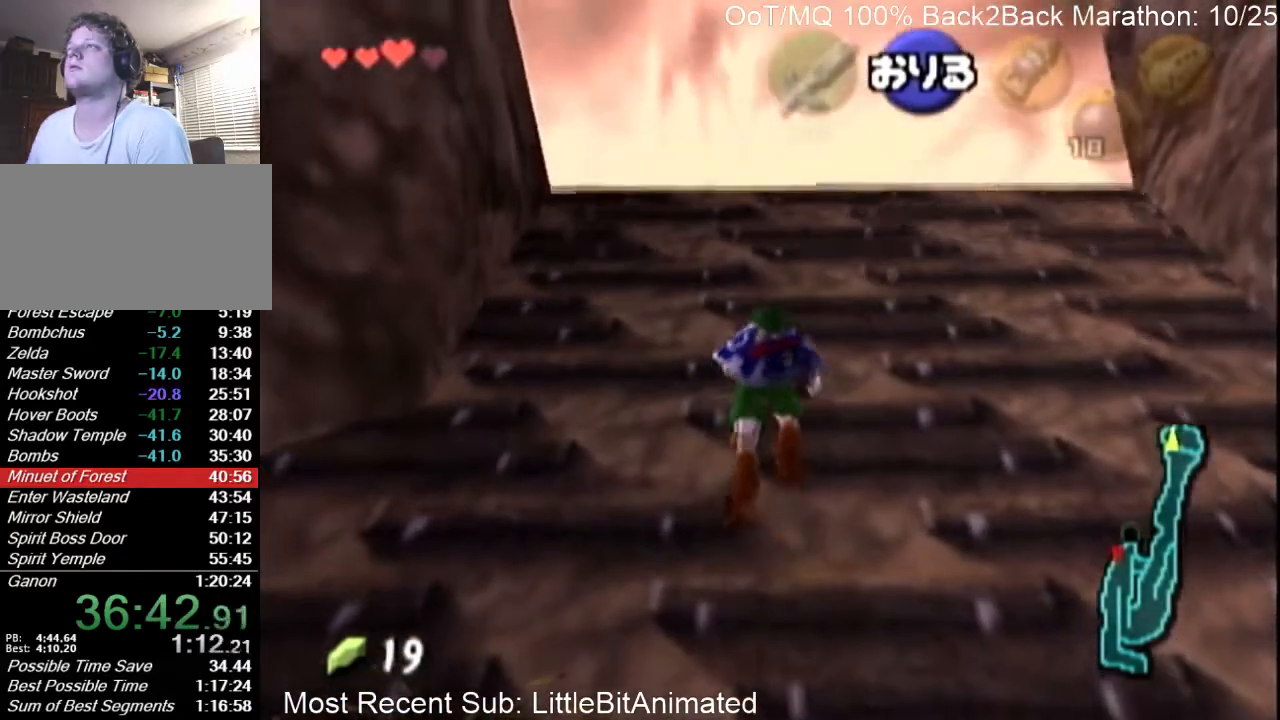
{"buttons": [], "left_stick": "up", "right_stick": "center", "events": []}
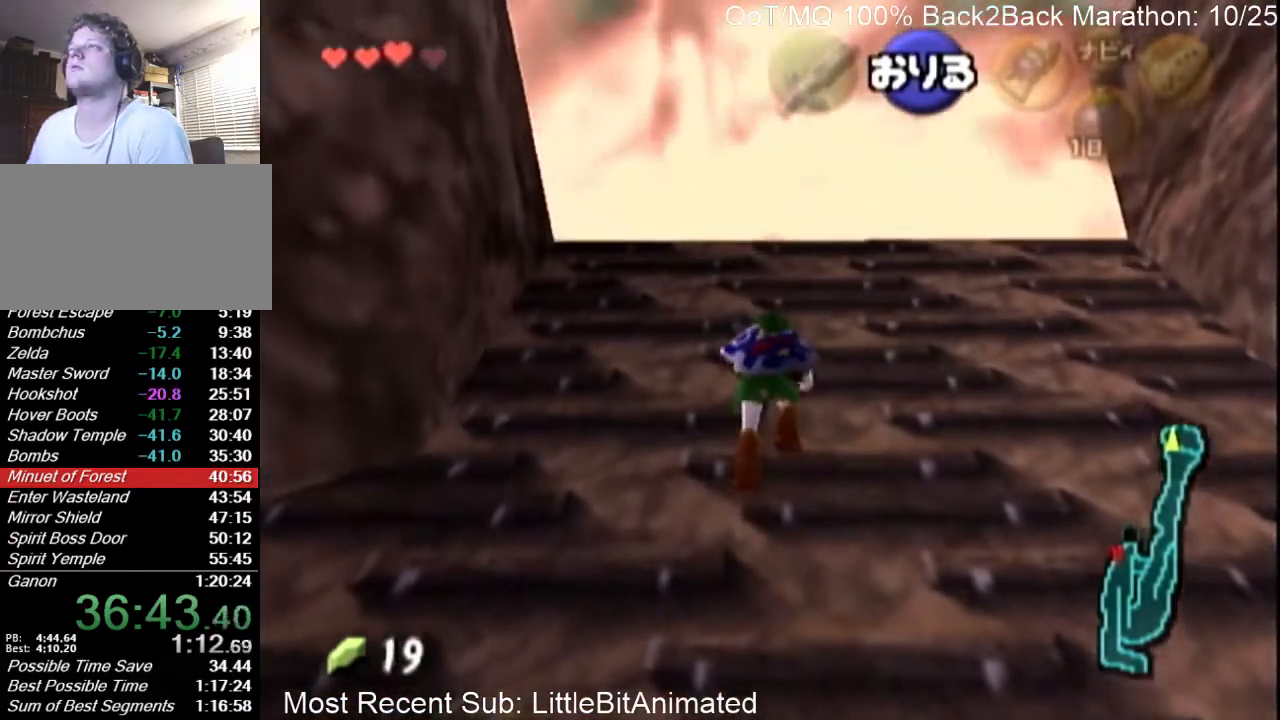
{"buttons": [], "left_stick": "up", "right_stick": "center", "events": []}
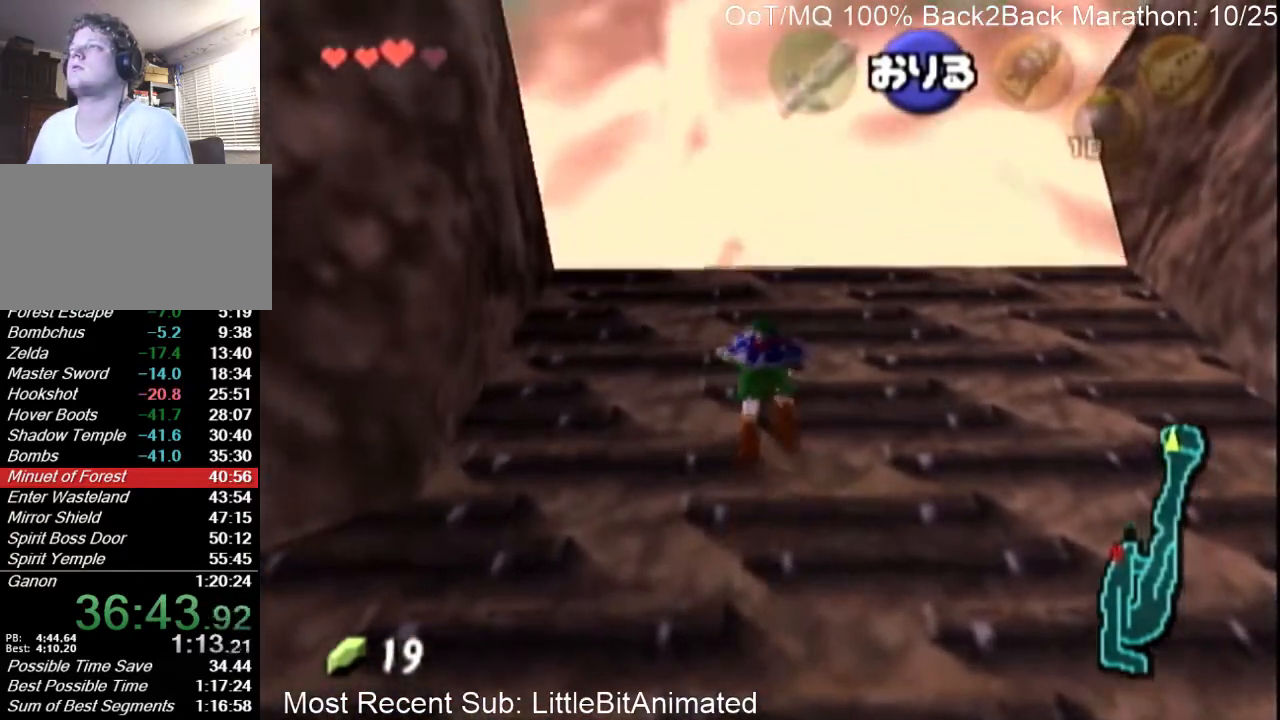
{"buttons": [], "left_stick": "up", "right_stick": "center", "events": []}
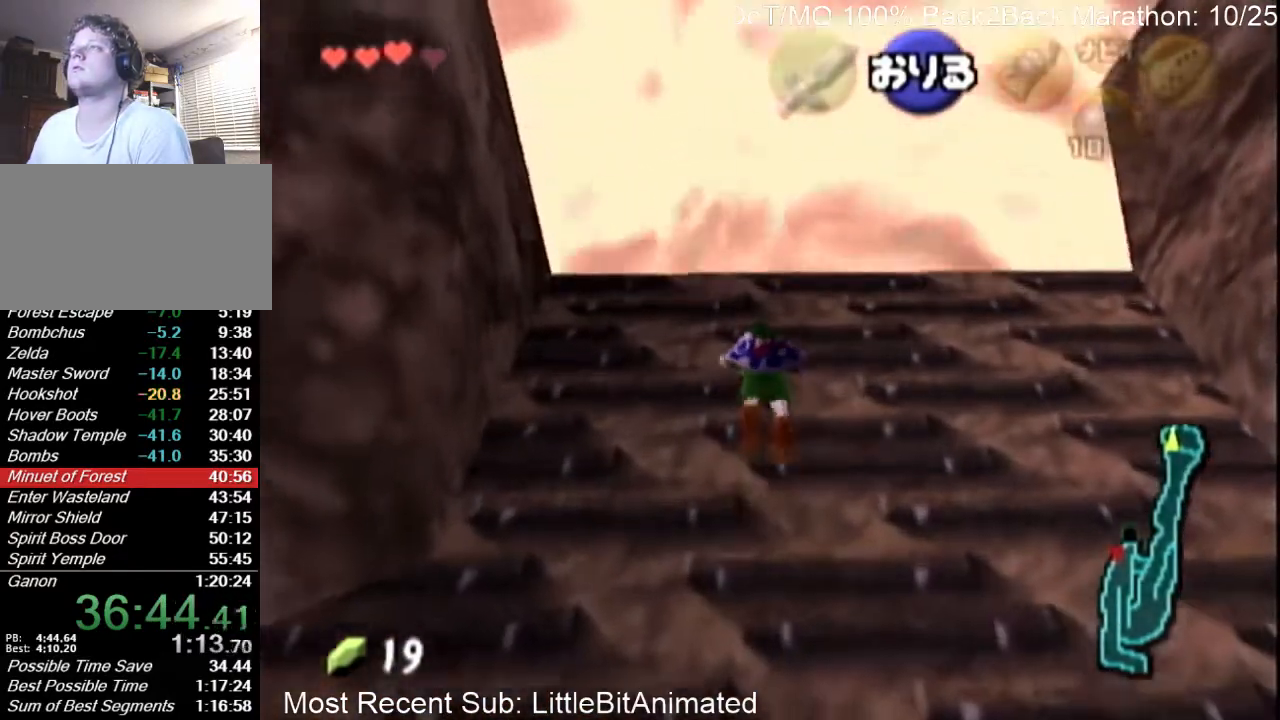
{"buttons": [], "left_stick": "up", "right_stick": "center", "events": []}
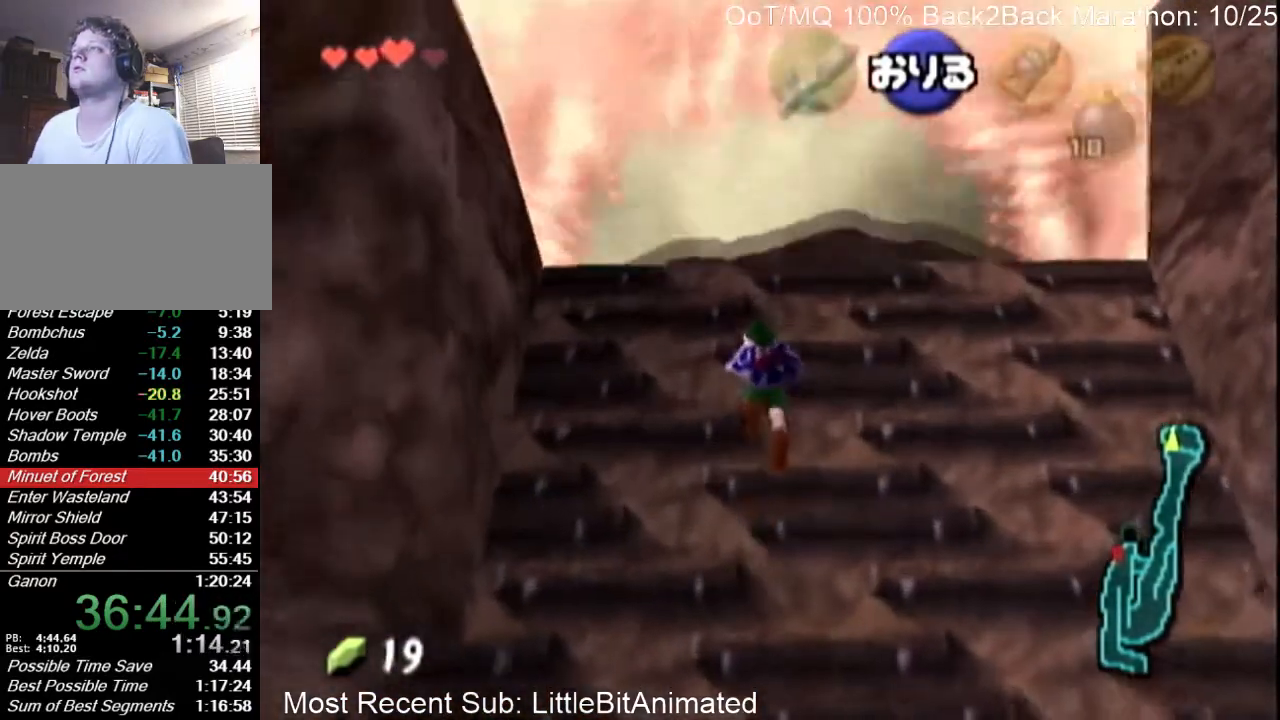
{"buttons": [], "left_stick": "up", "right_stick": "center", "events": []}
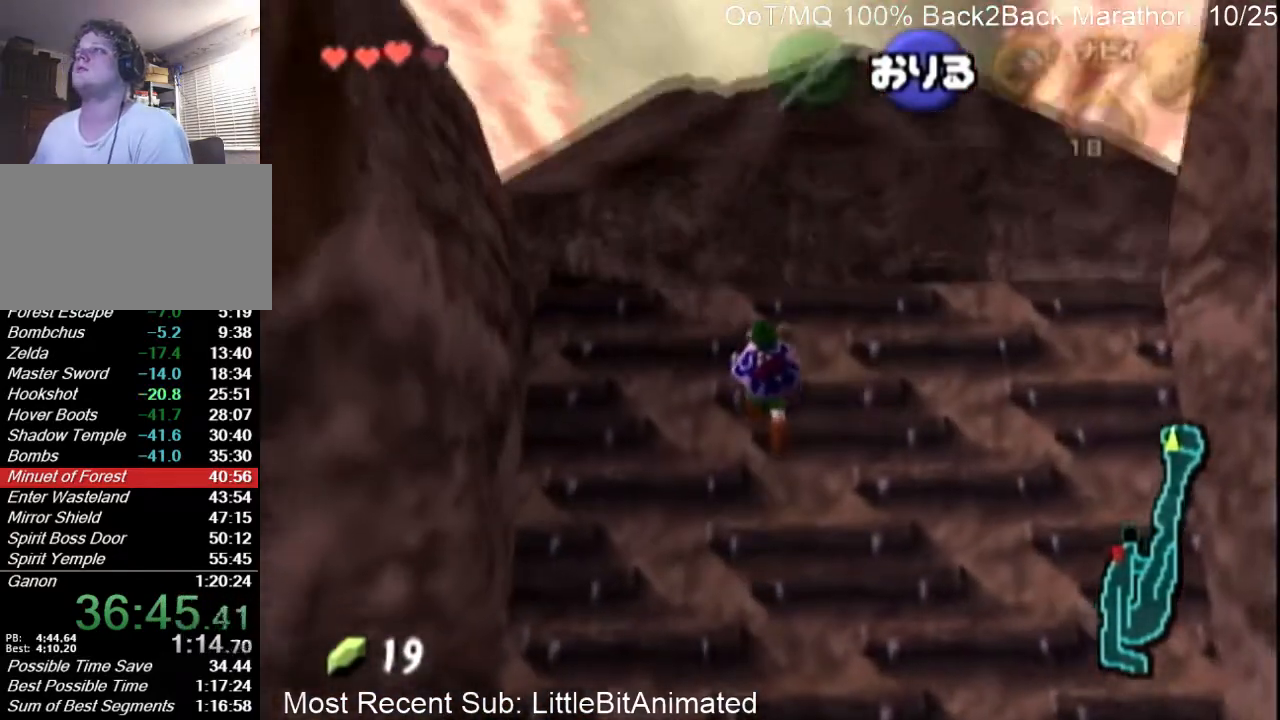
{"buttons": [], "left_stick": "up-left", "right_stick": "center", "events": [[333, "left_stick", "up-left"]]}
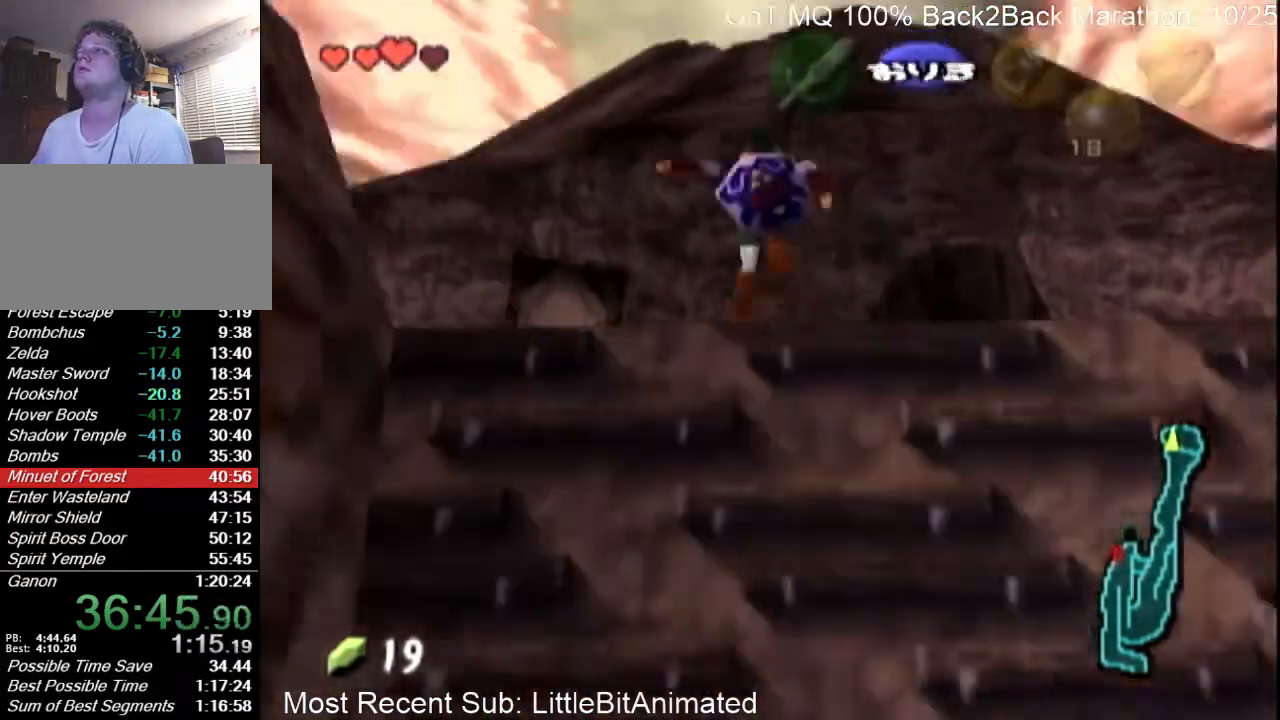
{"buttons": [], "left_stick": "up-left", "right_stick": "center", "events": [[233, "Z", "down"], [367, "Z", "up"]]}
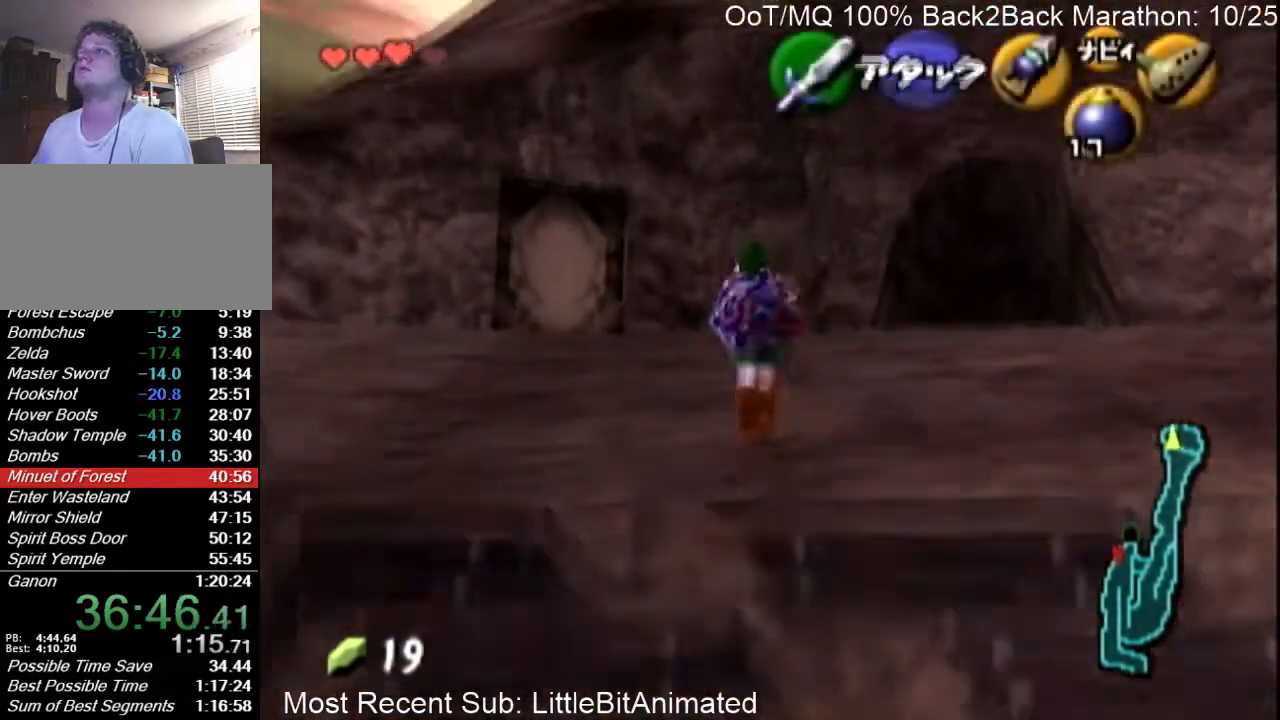
{"buttons": [], "left_stick": "up-left", "right_stick": "center", "events": []}
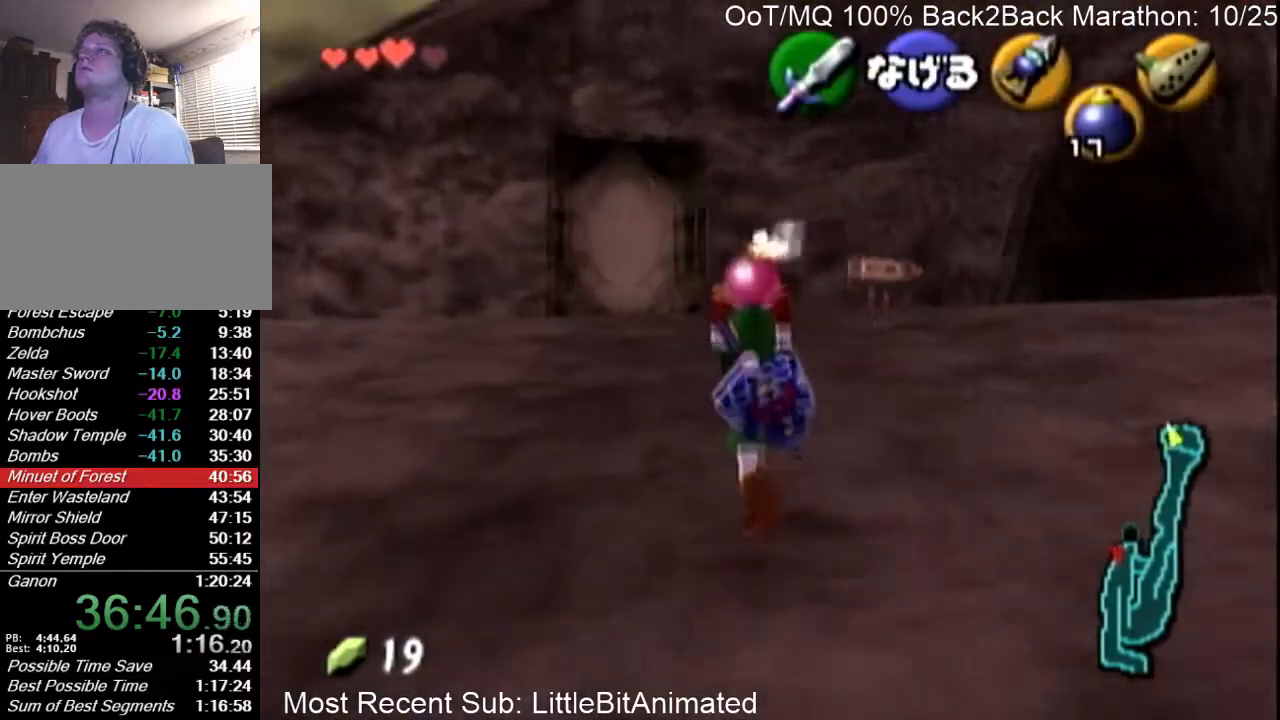
{"buttons": [], "left_stick": "up-left", "right_stick": "center", "events": []}
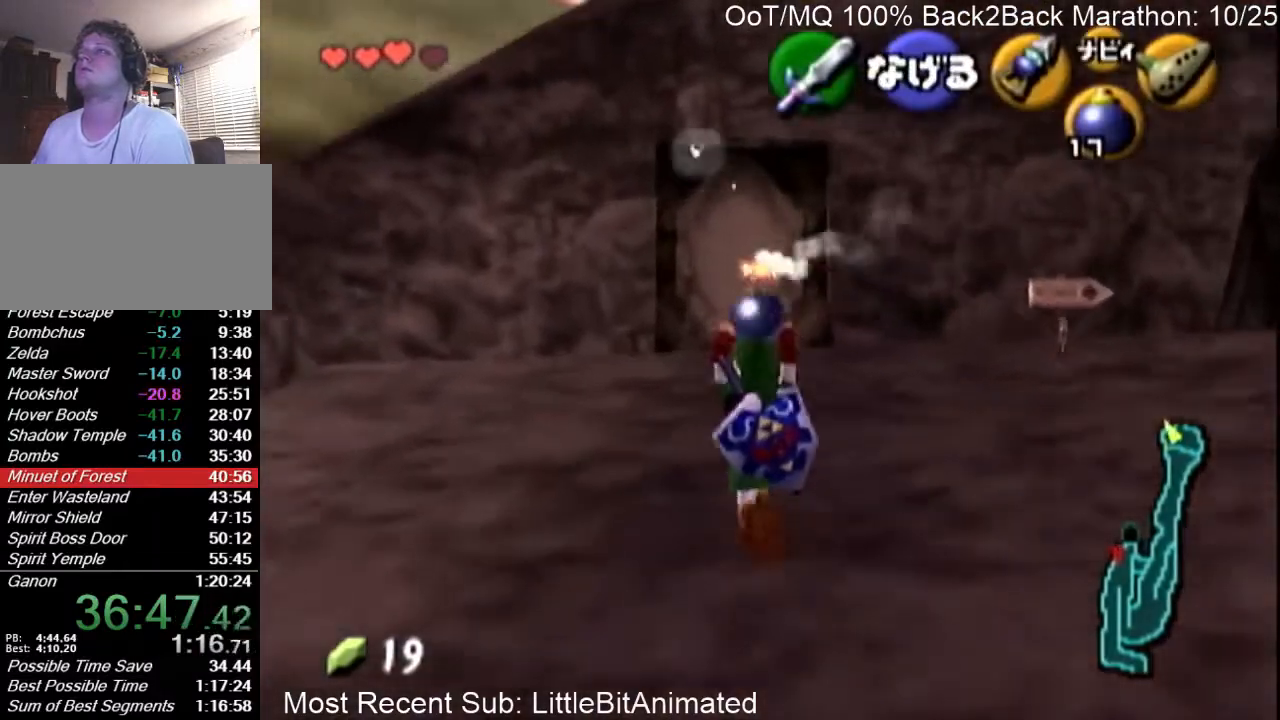
{"buttons": ["L1"], "left_stick": "down", "right_stick": "center", "events": [[300, "left_stick", "down"], [367, "L1", "down"]]}
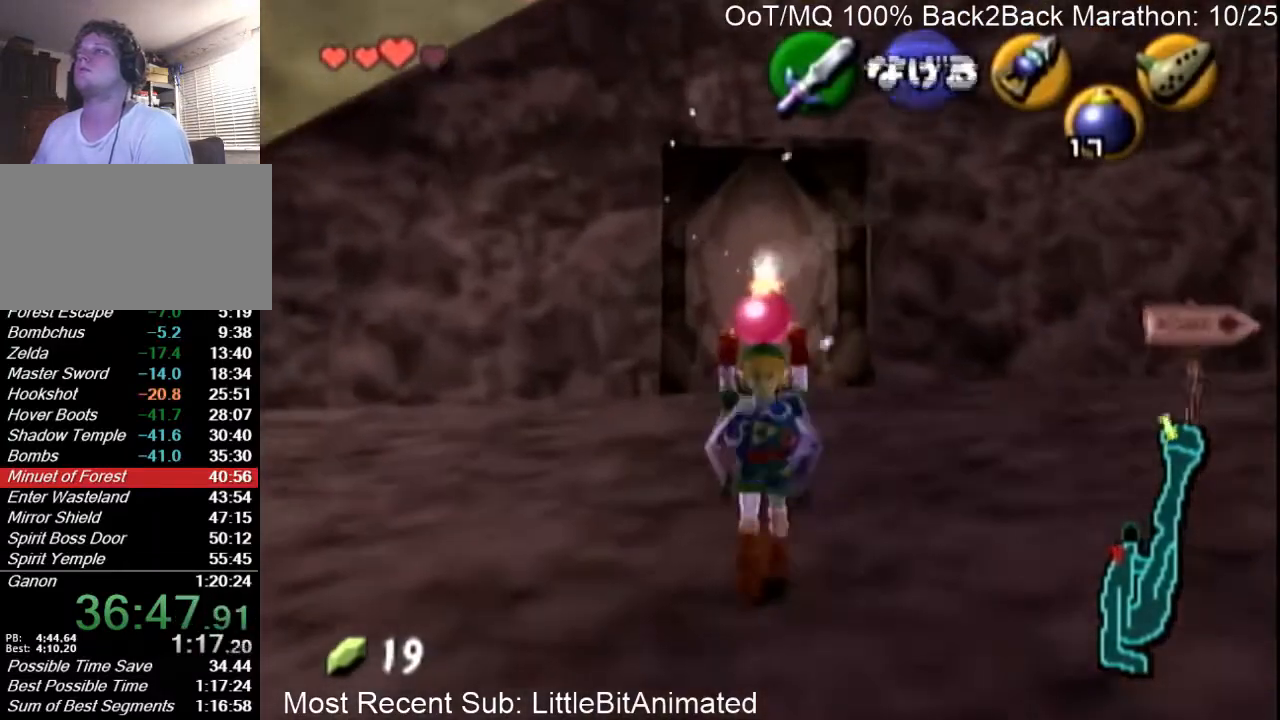
{"buttons": ["L1"], "left_stick": "down", "right_stick": "center", "events": []}
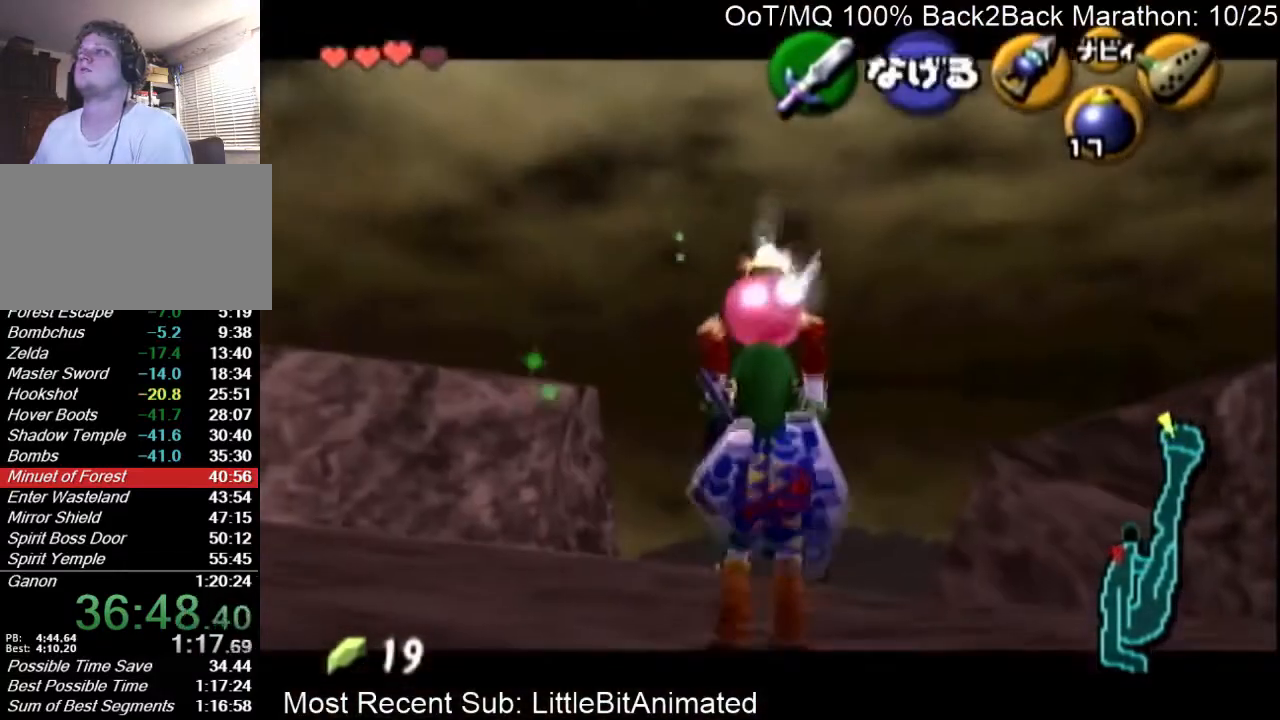
{"buttons": ["L1"], "left_stick": "down", "right_stick": "center", "events": []}
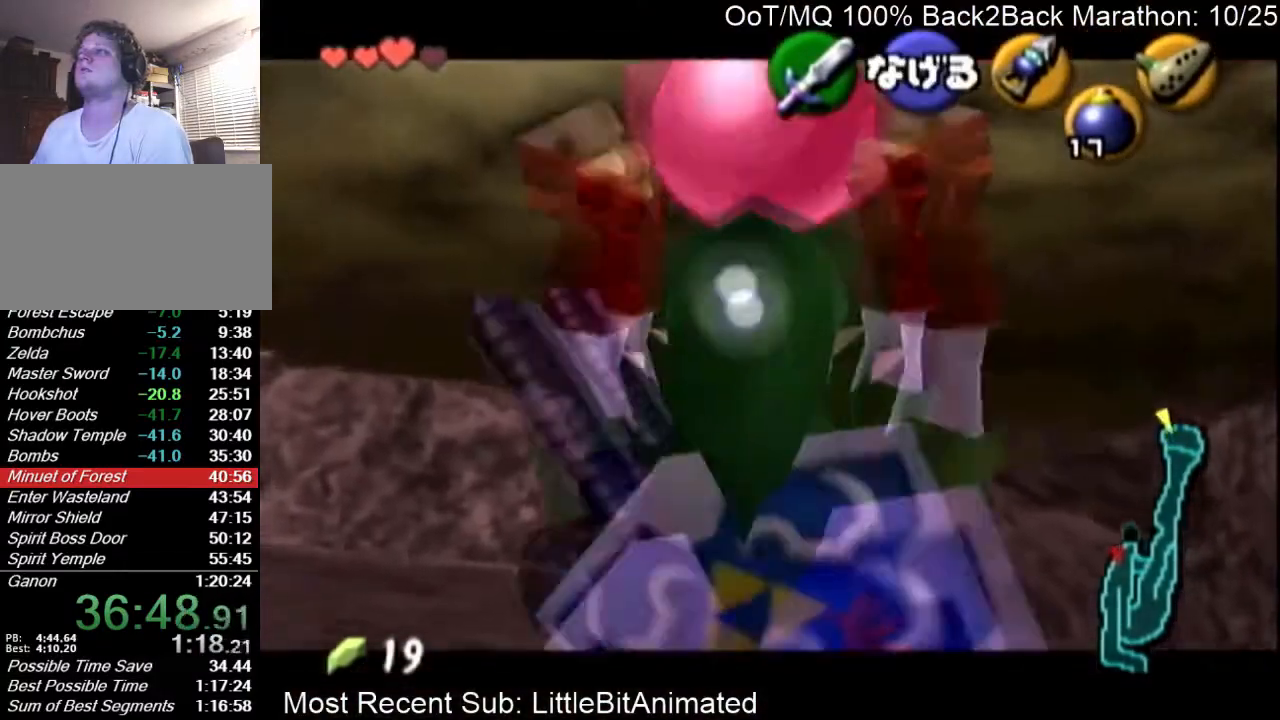
{"buttons": ["L1"], "left_stick": "down", "right_stick": "center", "events": []}
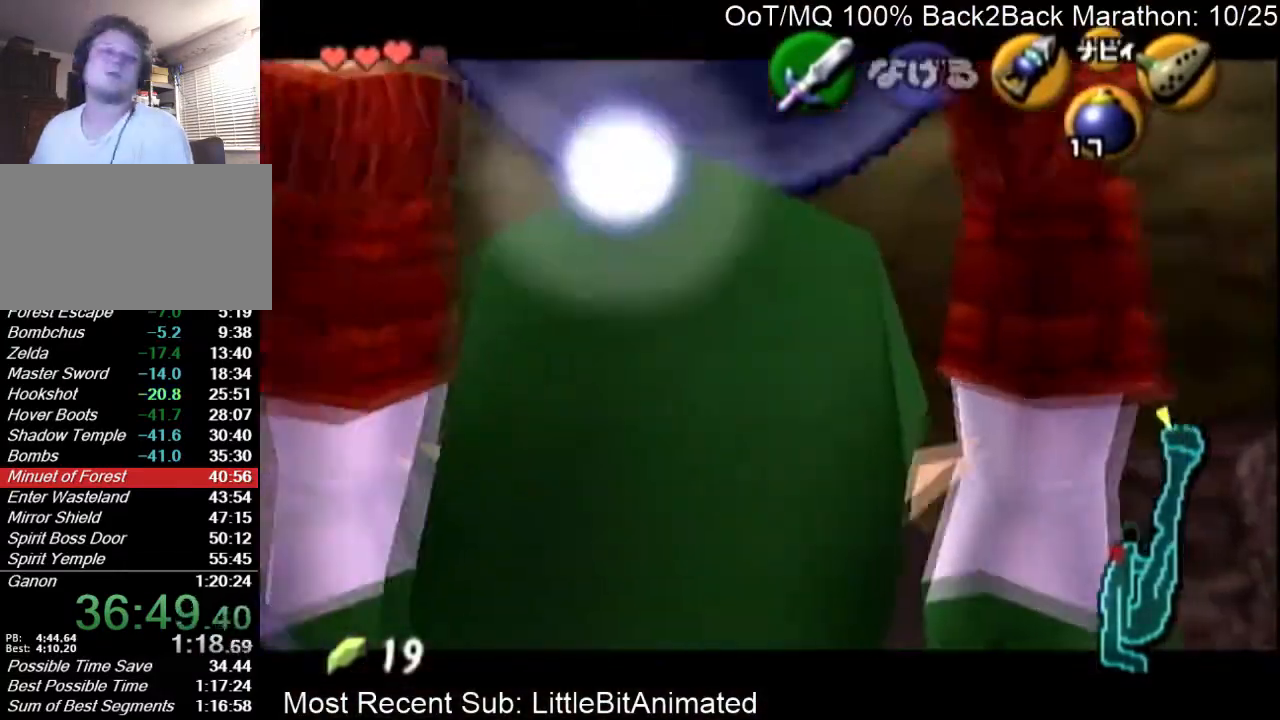
{"buttons": ["L1"], "left_stick": "down", "right_stick": "center", "events": []}